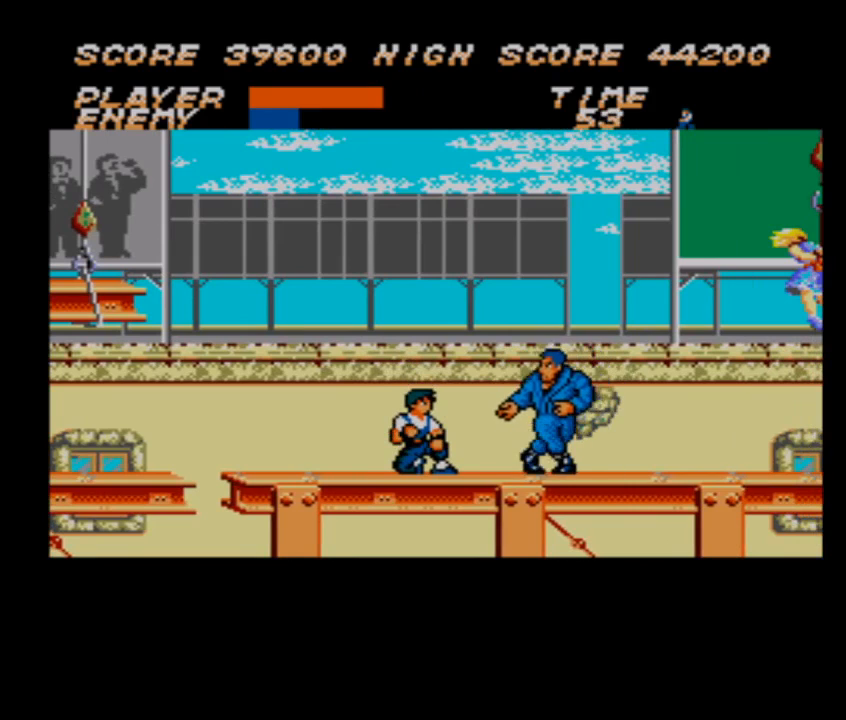
Gameplay with a controller; each line is a JSON object with the inputs held at the frame after it. "events" lists button and stick changes between this image and that frame as [ms after this image, input, new state], when the widget could be followed in between. Not read: L3 R3 other_buttons.
{"buttons": ["DPAD_DOWN", "DPAD_RIGHT"], "events": []}
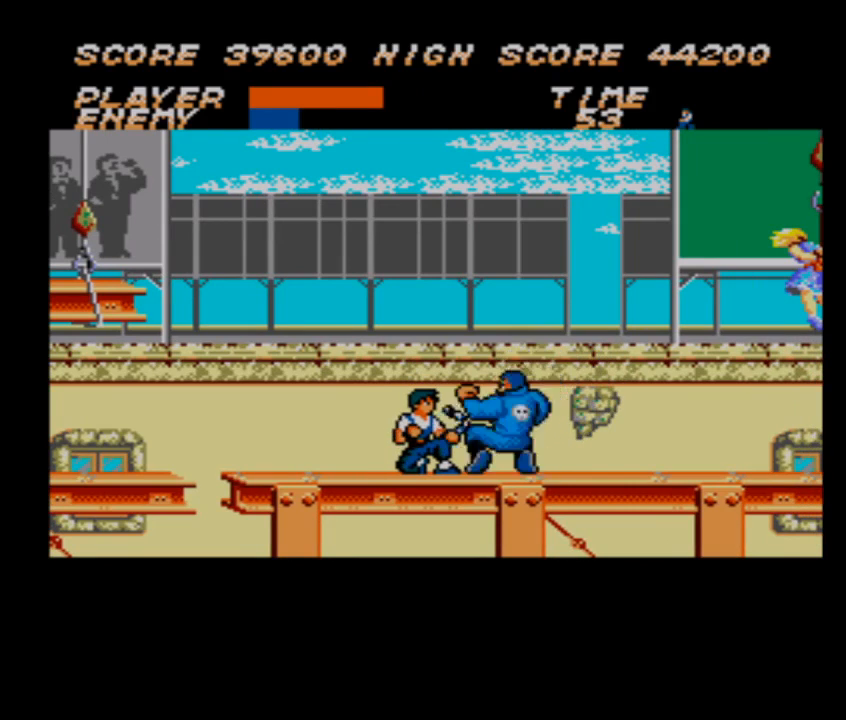
{"buttons": ["DPAD_DOWN", "DPAD_RIGHT"], "events": []}
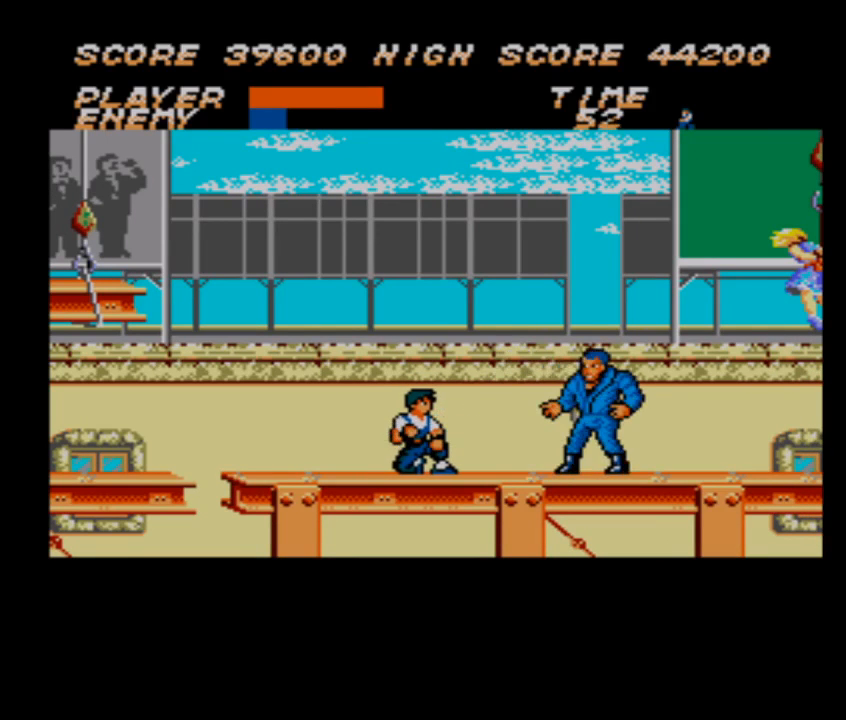
{"buttons": ["DPAD_DOWN", "DPAD_RIGHT"], "events": []}
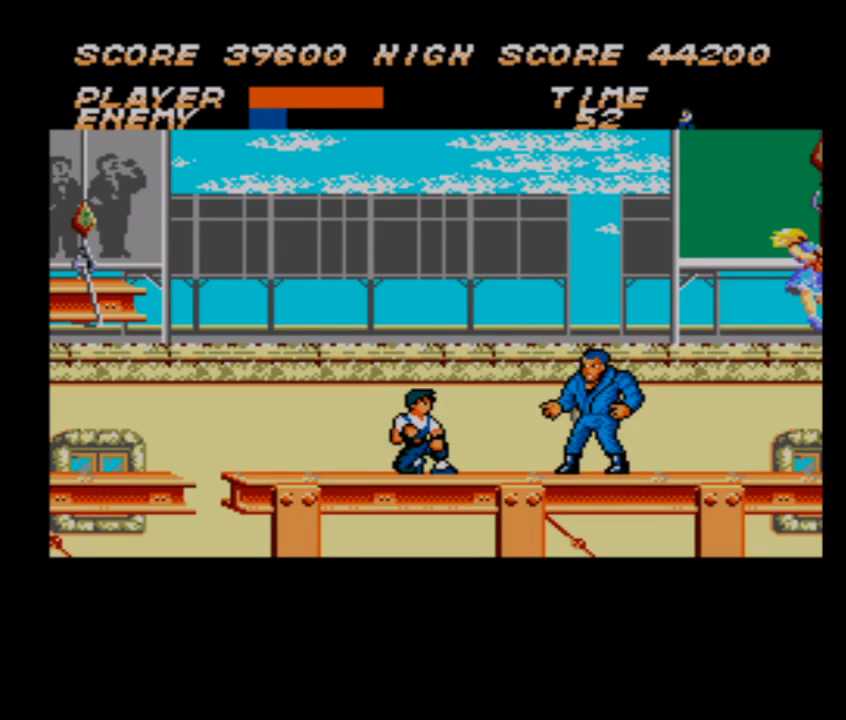
{"buttons": ["DPAD_DOWN", "DPAD_RIGHT"], "events": []}
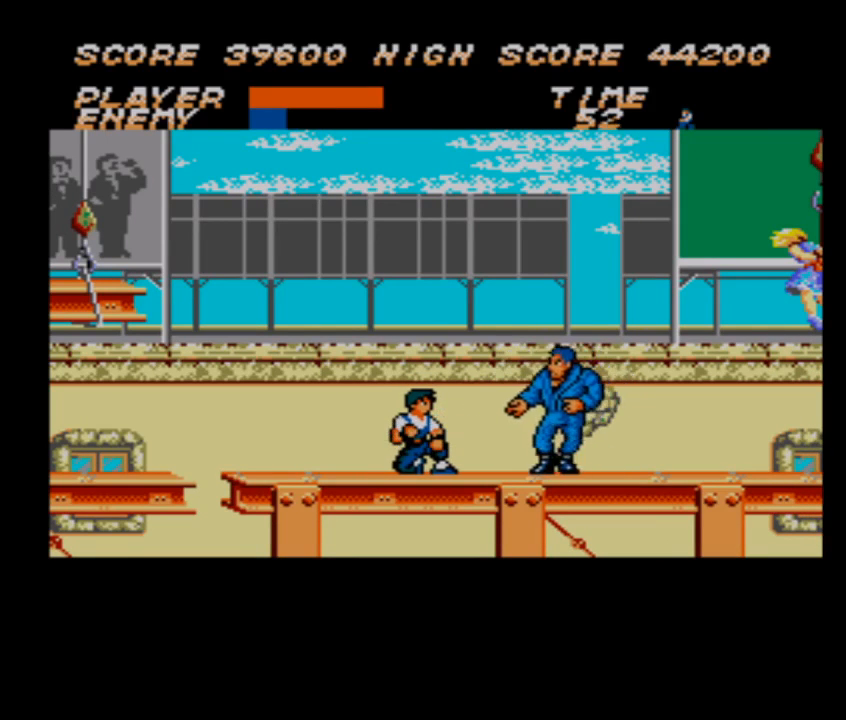
{"buttons": ["DPAD_DOWN", "DPAD_RIGHT"], "events": []}
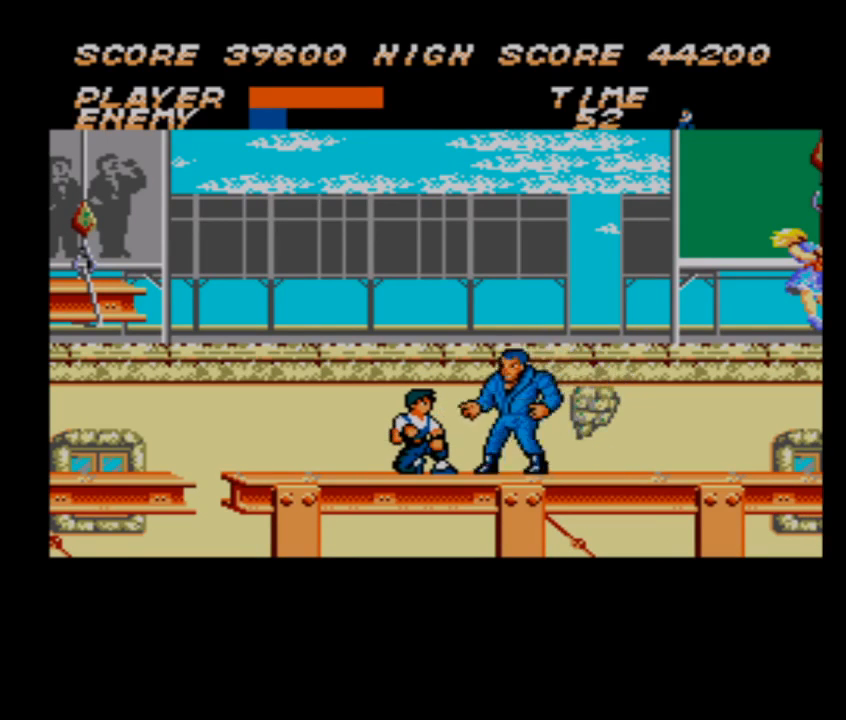
{"buttons": ["DPAD_DOWN", "DPAD_RIGHT"], "events": []}
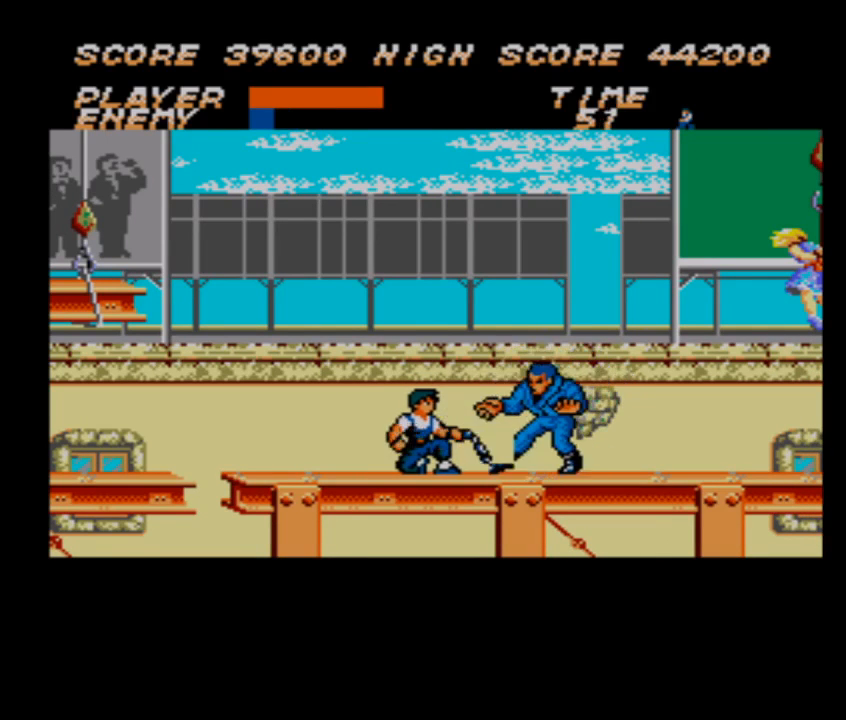
{"buttons": ["DPAD_DOWN", "DPAD_RIGHT"], "events": []}
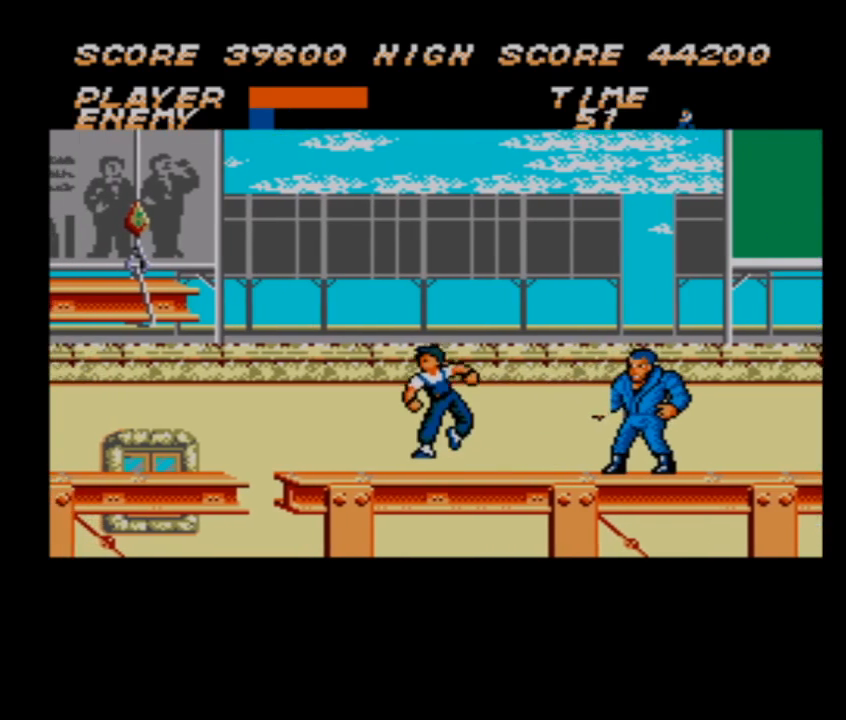
{"buttons": ["DPAD_RIGHT"], "events": [[367, "DPAD_DOWN", "up"]]}
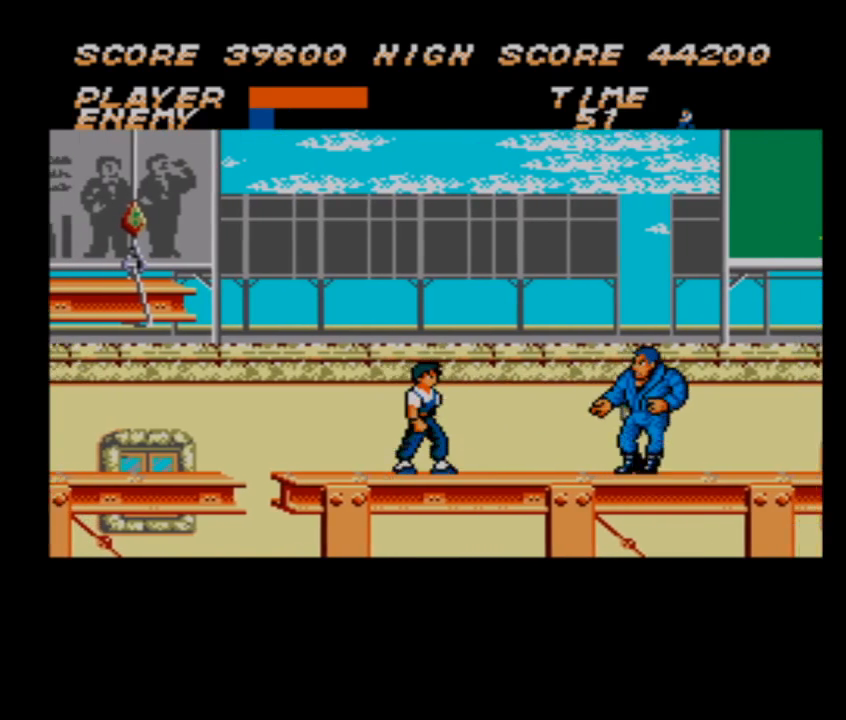
{"buttons": ["DPAD_DOWN"], "events": [[333, "DPAD_DOWN", "down"], [400, "DPAD_RIGHT", "up"]]}
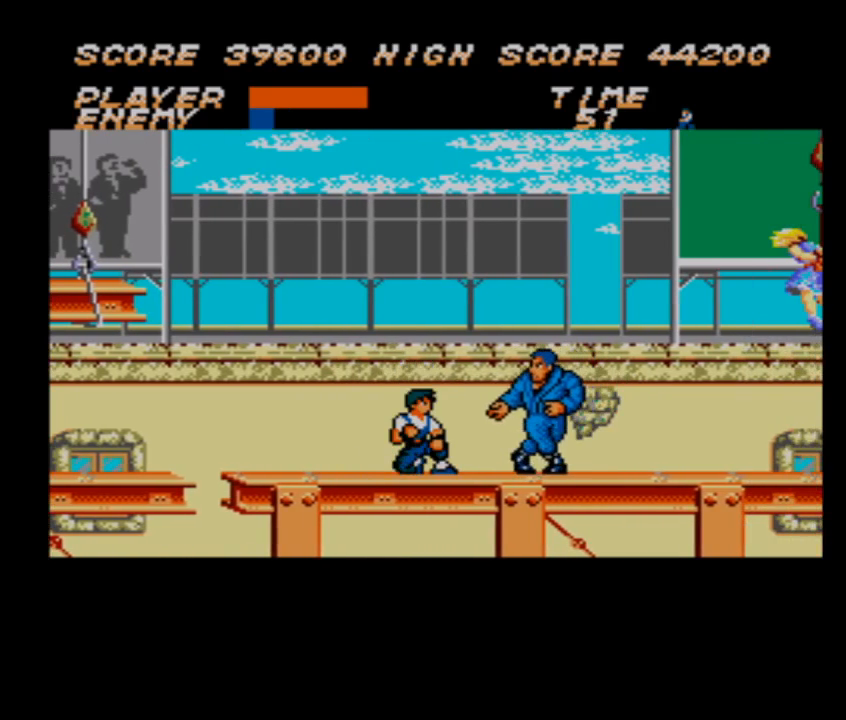
{"buttons": ["DPAD_DOWN", "DPAD_RIGHT"], "events": [[133, "DPAD_RIGHT", "down"]]}
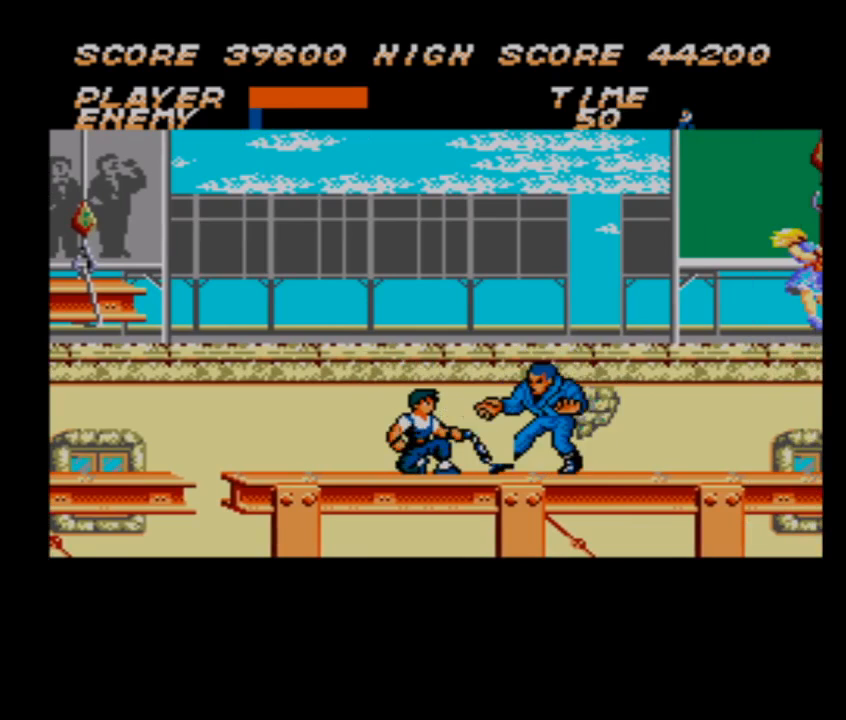
{"buttons": ["DPAD_DOWN", "DPAD_RIGHT"], "events": []}
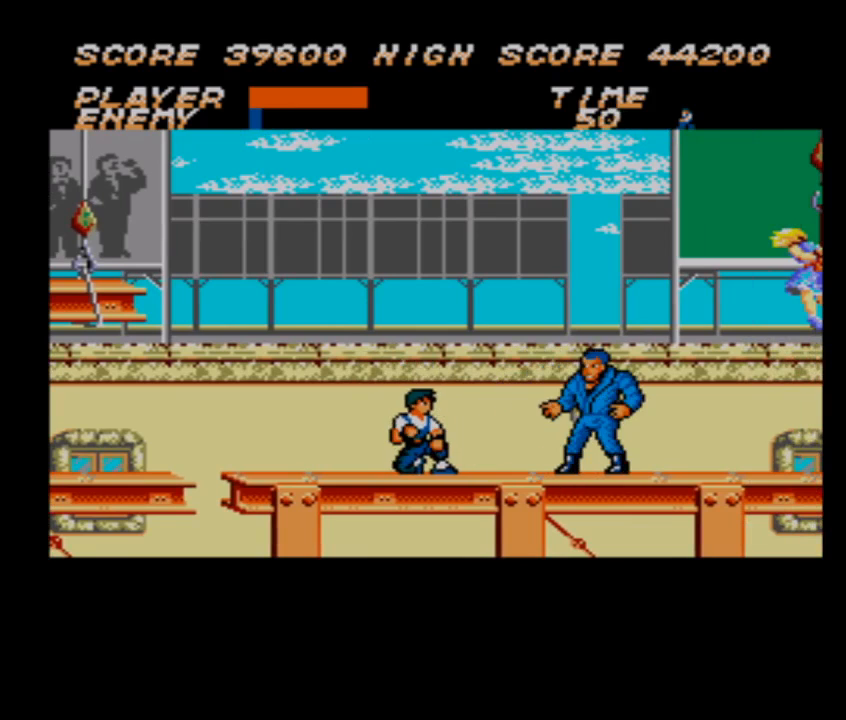
{"buttons": ["DPAD_DOWN", "DPAD_RIGHT"], "events": []}
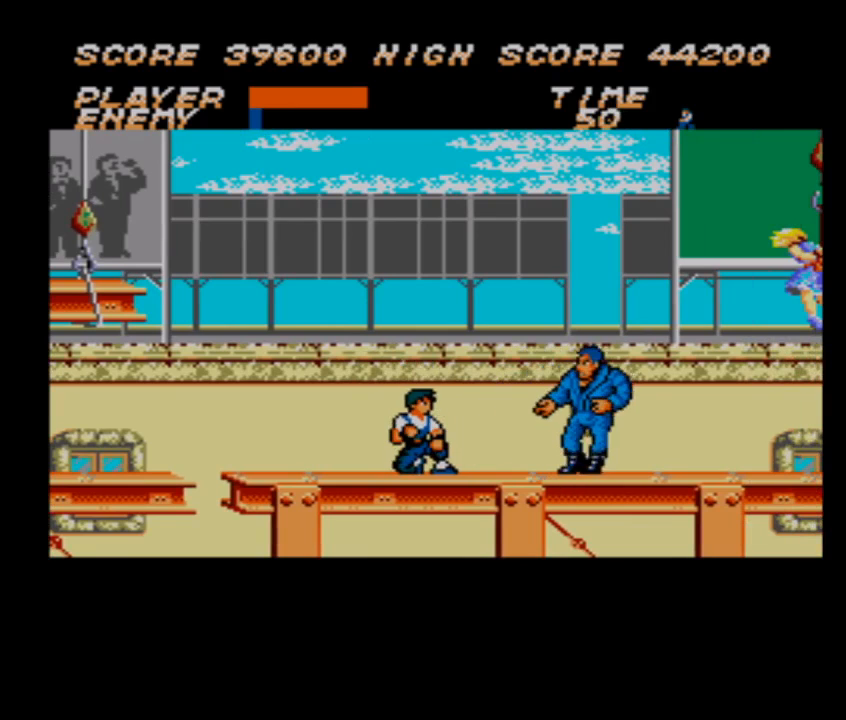
{"buttons": ["DPAD_DOWN", "DPAD_RIGHT"], "events": []}
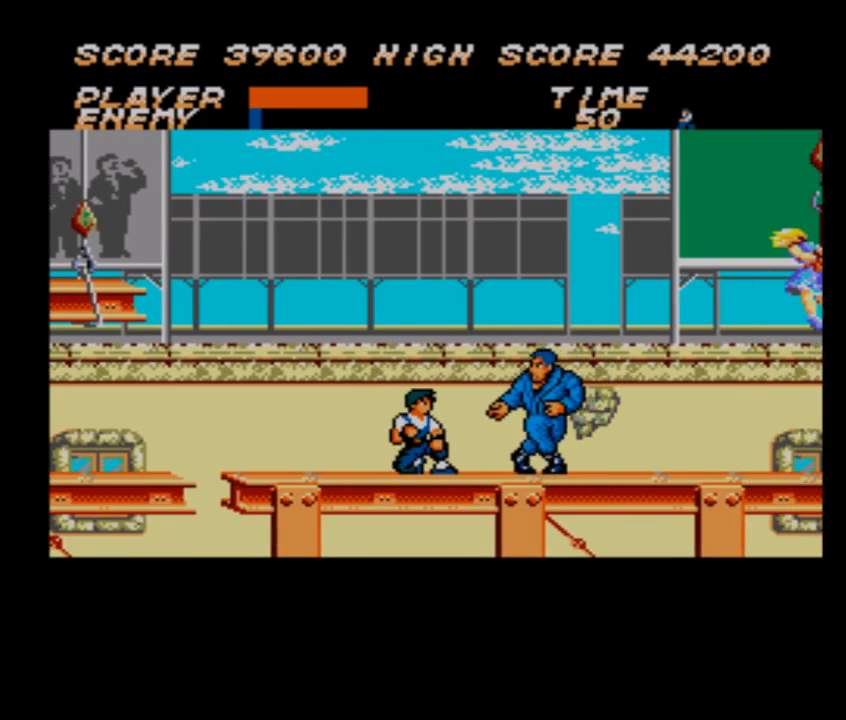
{"buttons": ["DPAD_DOWN", "DPAD_RIGHT"], "events": []}
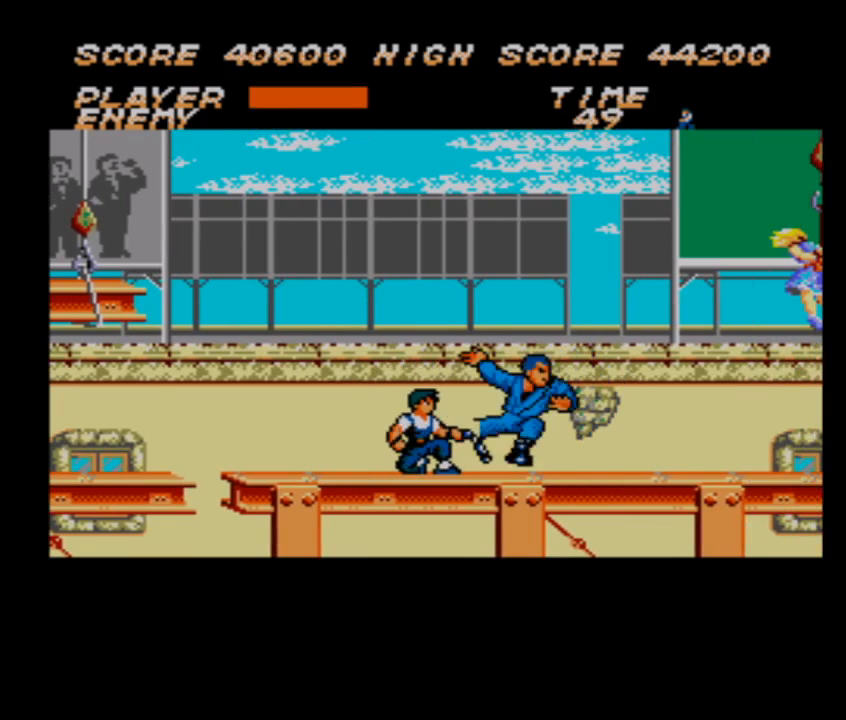
{"buttons": ["DPAD_DOWN", "DPAD_RIGHT"], "events": []}
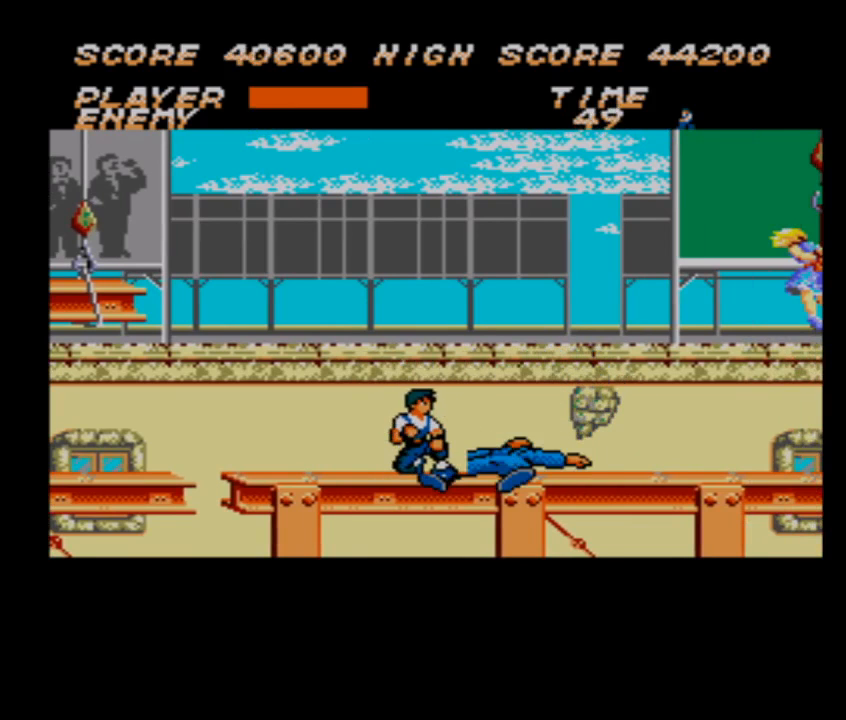
{"buttons": ["DPAD_UP", "DPAD_RIGHT"], "events": [[100, "DPAD_DOWN", "up"], [333, "DPAD_UP", "down"]]}
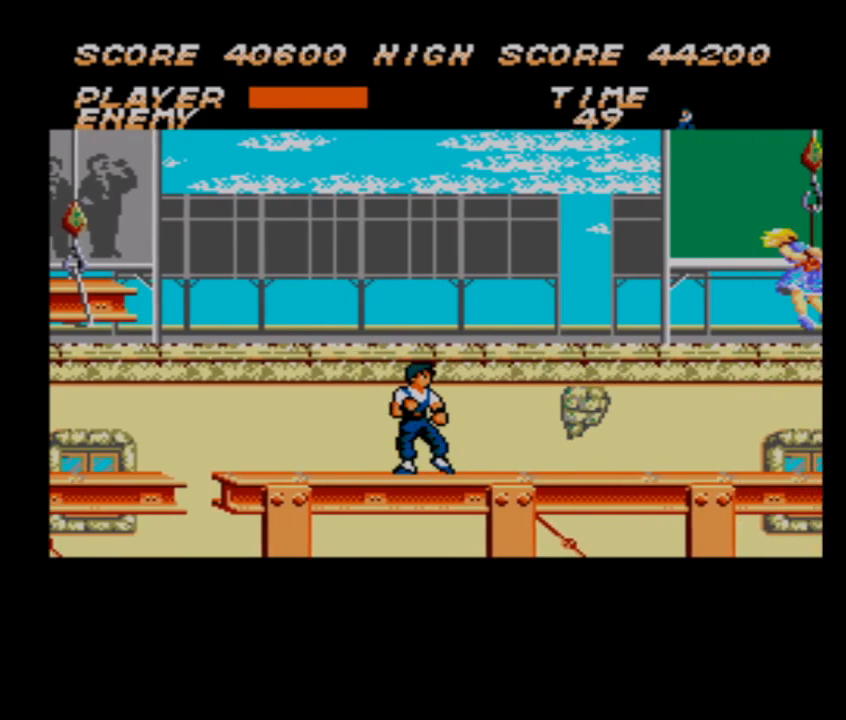
{"buttons": ["DPAD_UP", "DPAD_RIGHT"], "events": []}
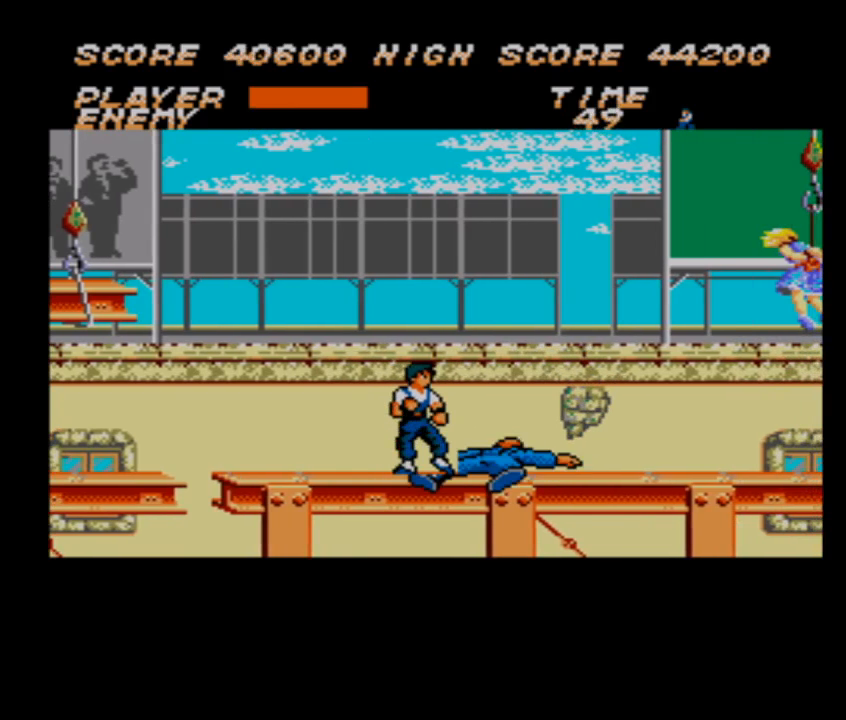
{"buttons": ["DPAD_UP", "DPAD_RIGHT"], "events": []}
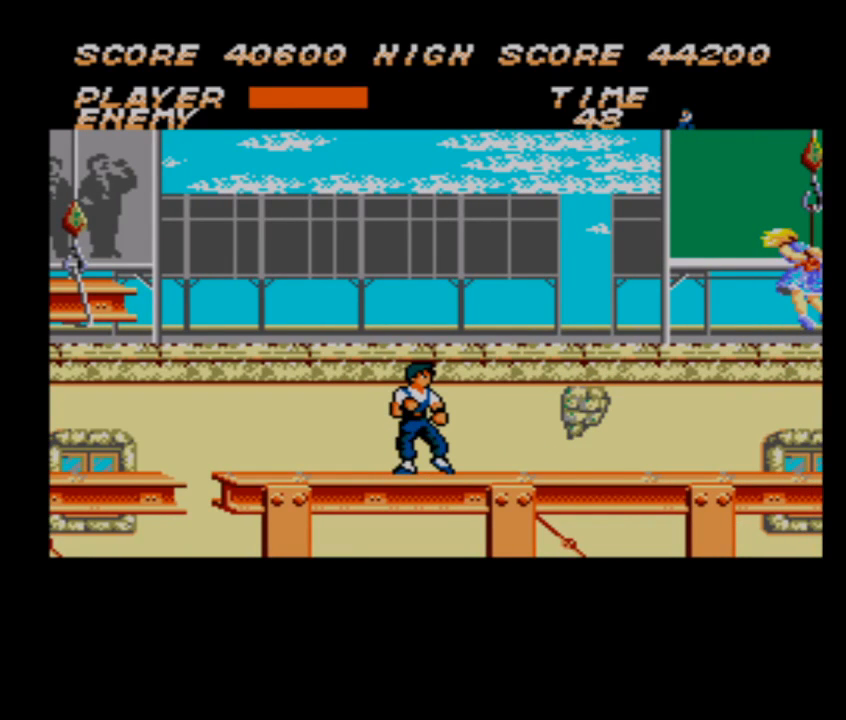
{"buttons": ["DPAD_UP", "DPAD_RIGHT"], "events": []}
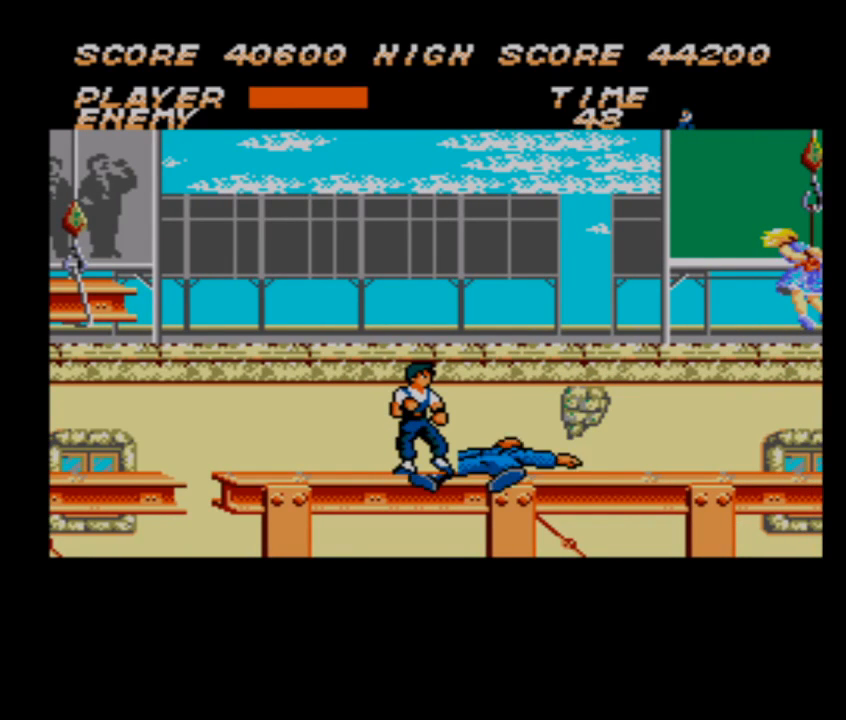
{"buttons": ["DPAD_UP", "DPAD_RIGHT"], "events": []}
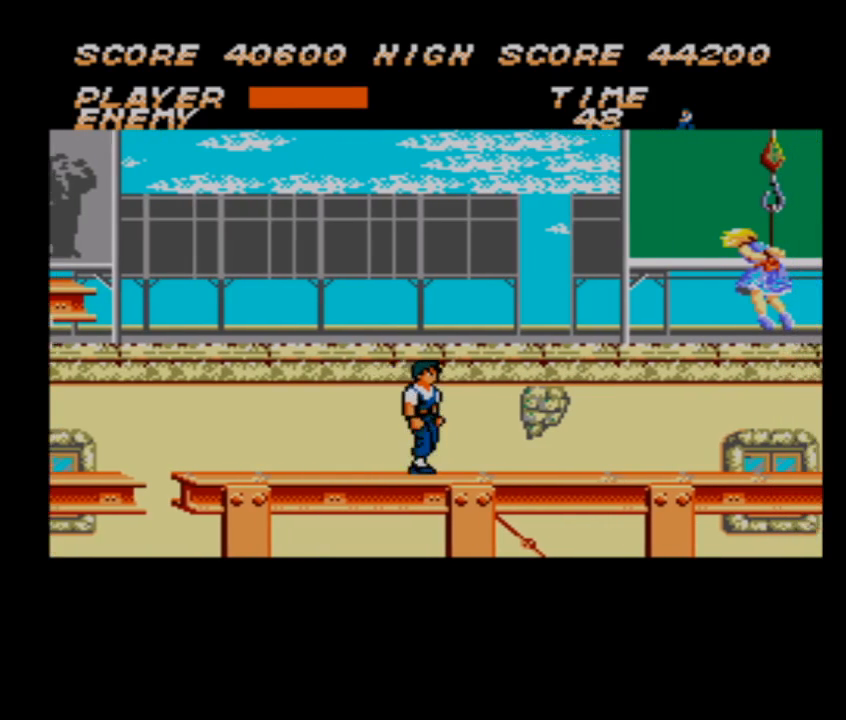
{"buttons": ["DPAD_UP", "DPAD_RIGHT"], "events": []}
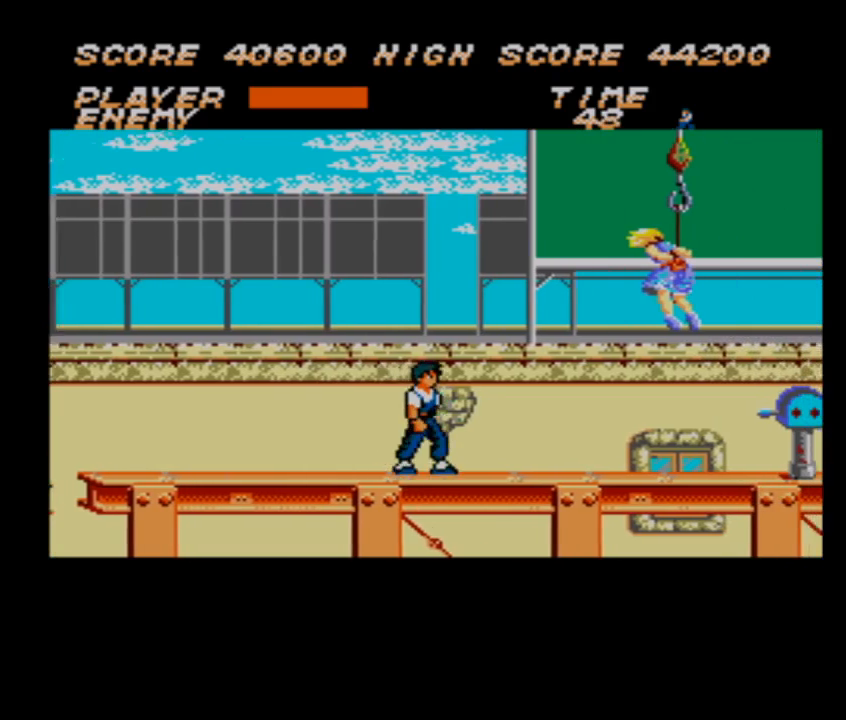
{"buttons": ["DPAD_UP", "DPAD_RIGHT"], "events": []}
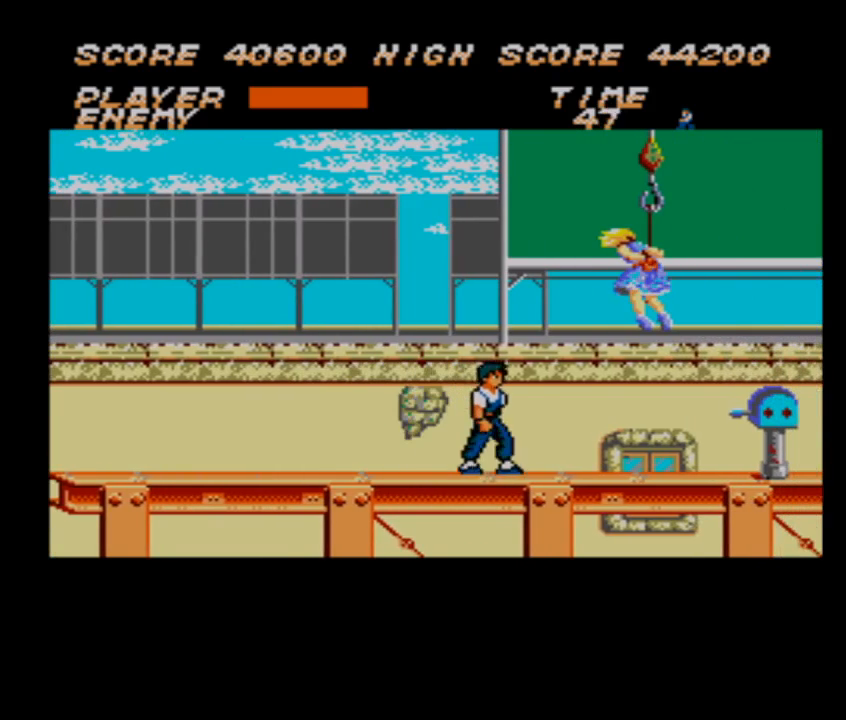
{"buttons": ["DPAD_UP", "DPAD_RIGHT"], "events": []}
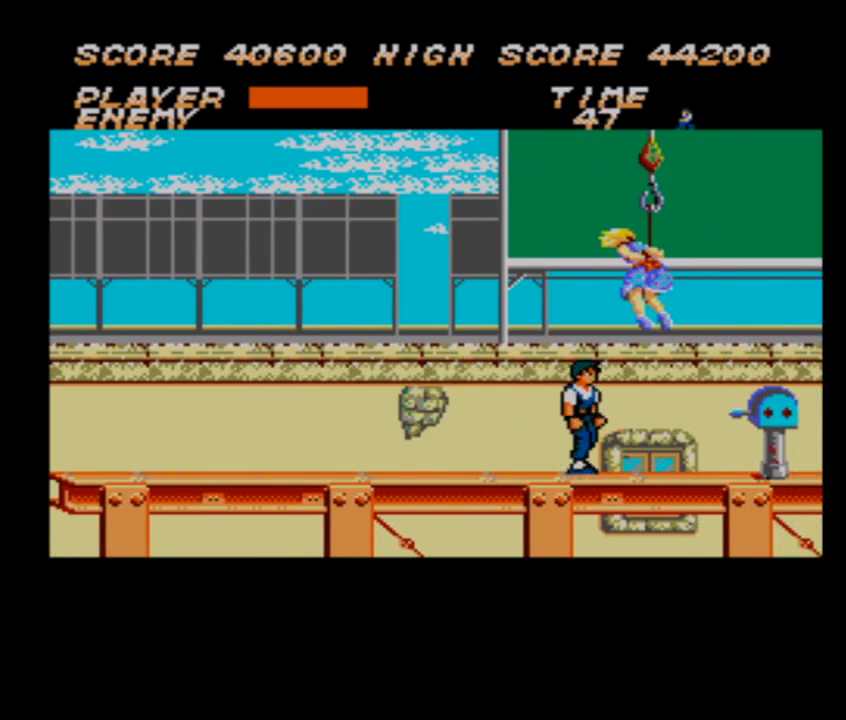
{"buttons": ["DPAD_UP", "DPAD_RIGHT"], "events": []}
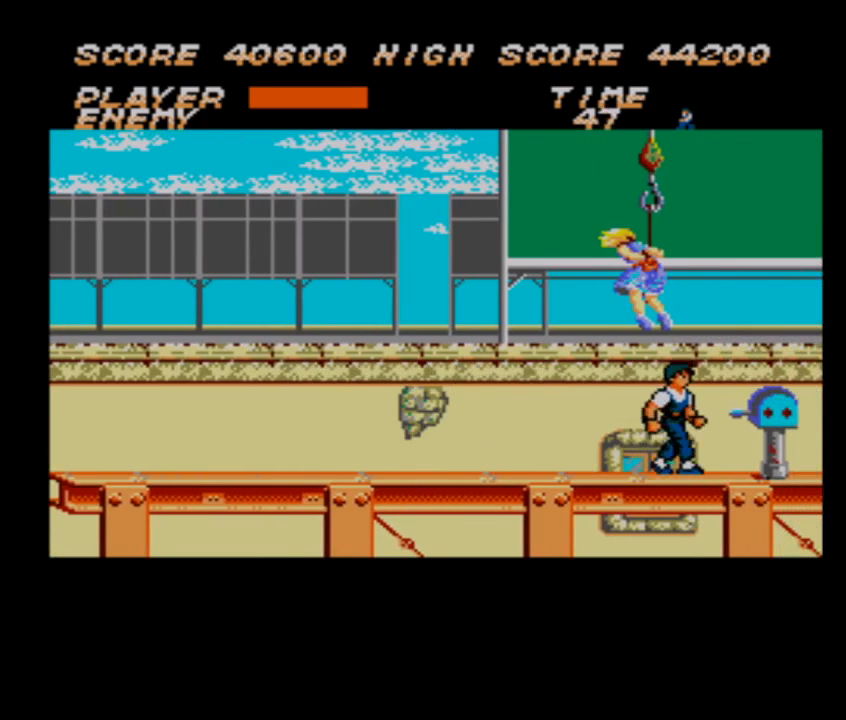
{"buttons": ["DPAD_UP", "DPAD_RIGHT"], "events": []}
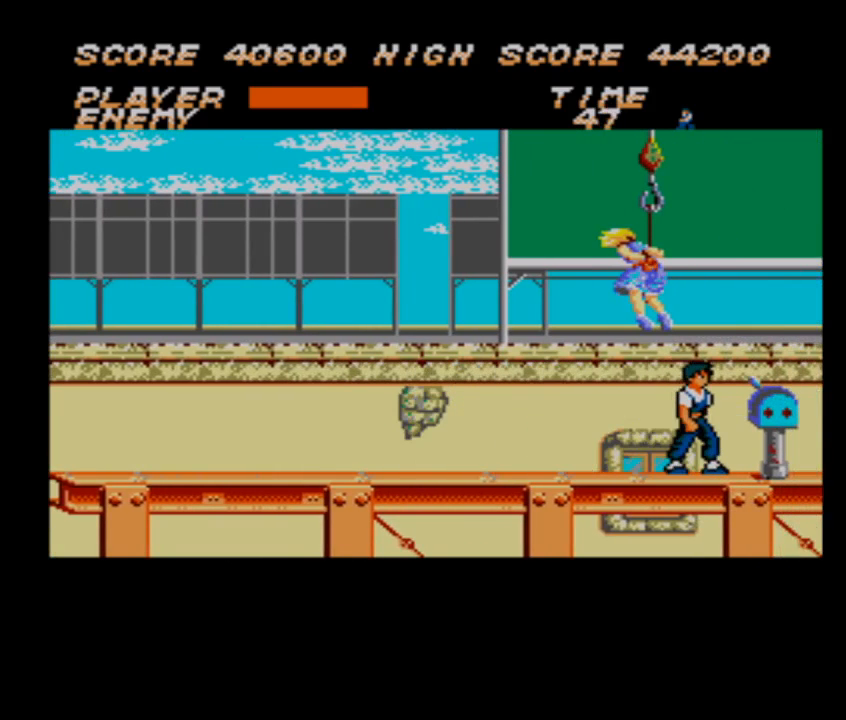
{"buttons": [], "events": [[100, "DPAD_UP", "up"], [200, "DPAD_RIGHT", "up"]]}